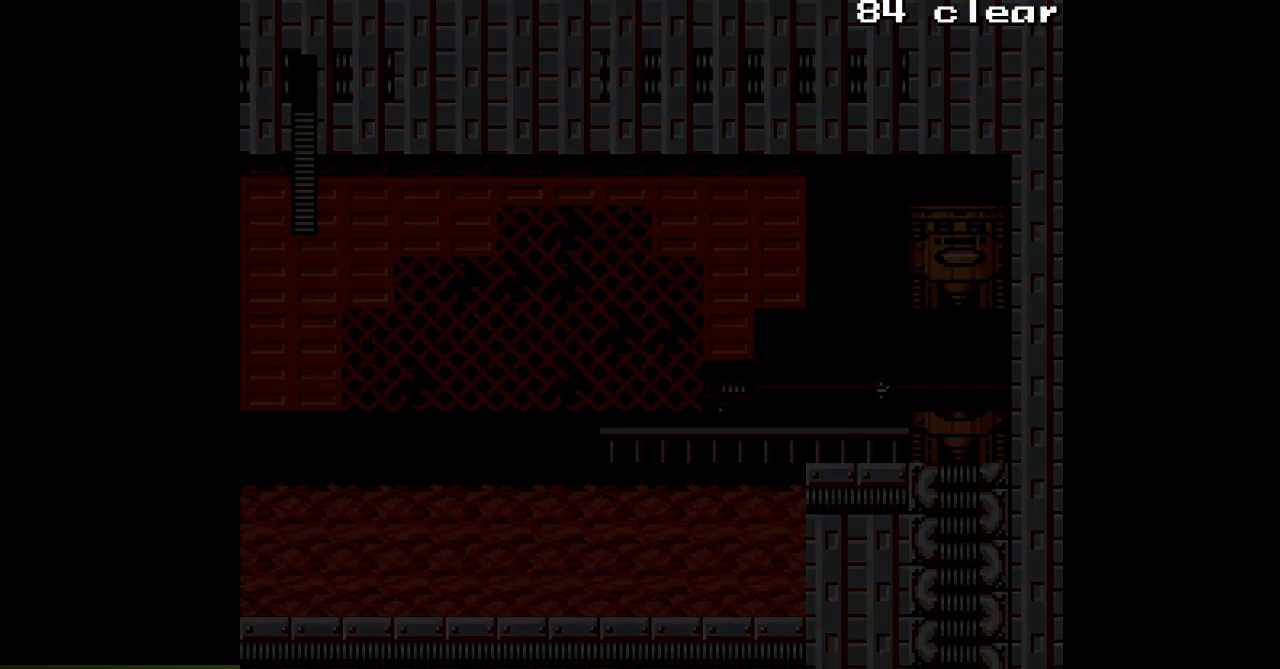
Gameplay with a controller; each line is a JSON object with the inputs held at the frame after it. "events" lists button and stick changes between this image and that frame as [ms after this image, input, new state], when the widget could be followed in between. Not read: C L3 R3.
{"buttons": ["DPAD_RIGHT"], "events": []}
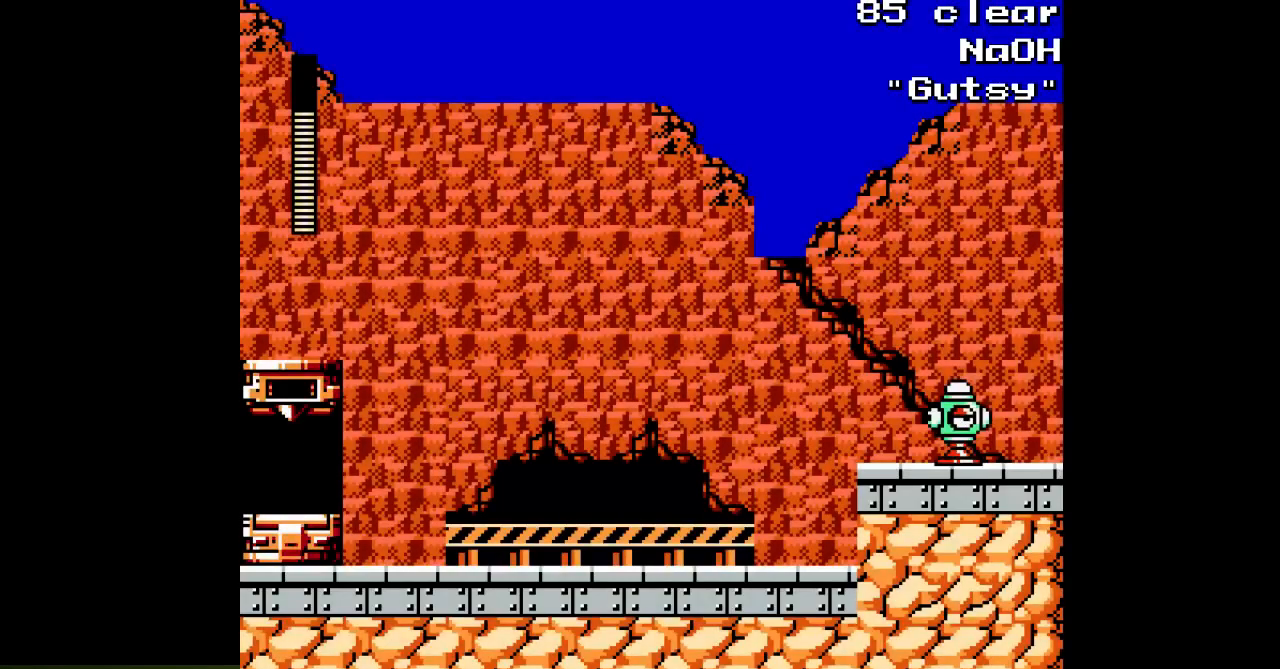
{"buttons": ["A", "DPAD_RIGHT"], "events": [[417, "A", "down"]]}
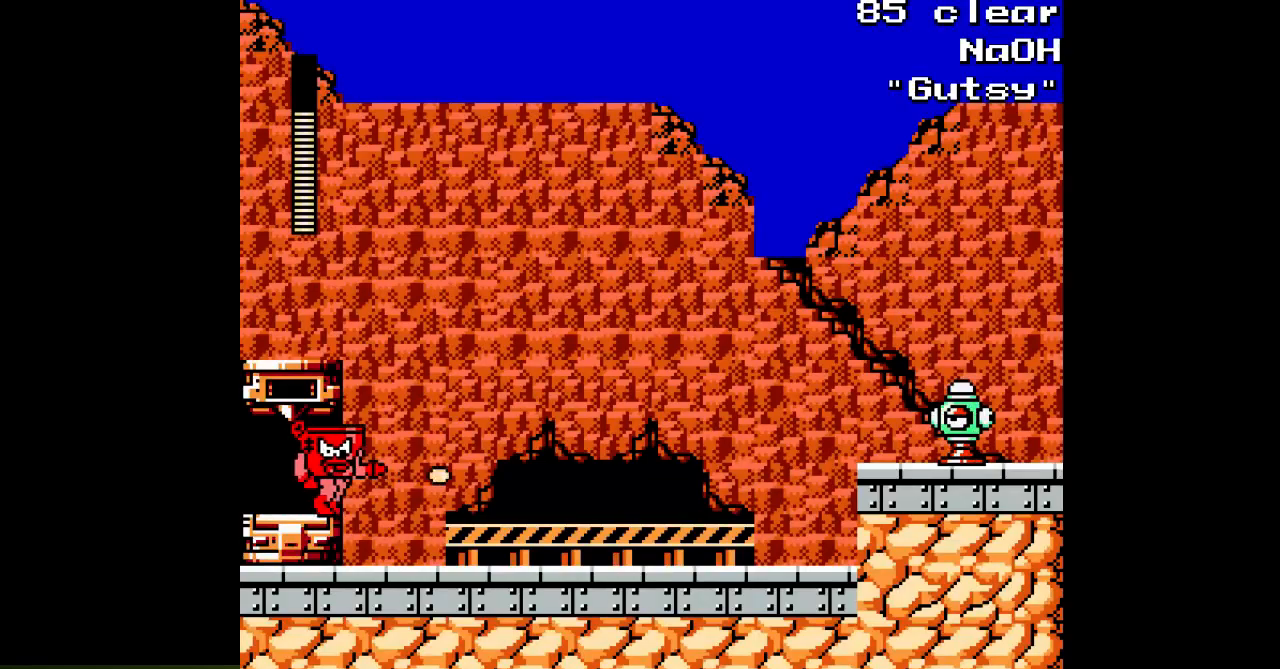
{"buttons": ["B", "DPAD_RIGHT"], "events": [[17, "A", "up"], [67, "A", "down"], [183, "A", "up"], [450, "B", "down"]]}
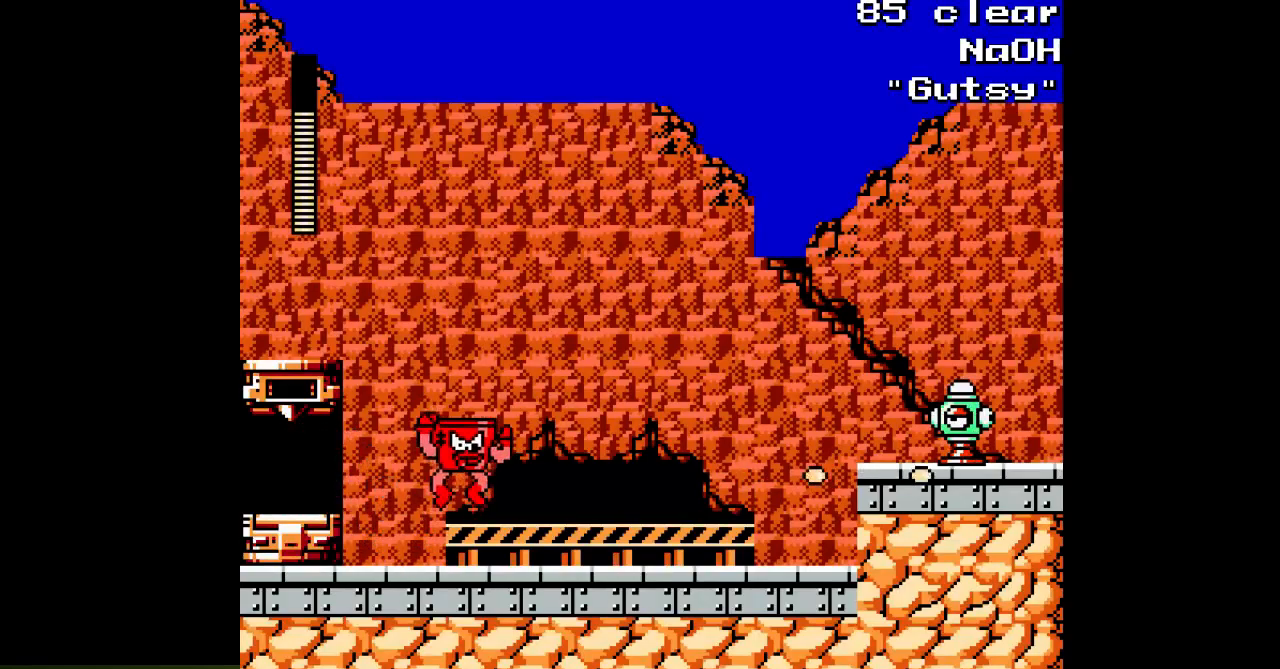
{"buttons": ["B", "DPAD_RIGHT"], "events": [[100, "B", "up"], [150, "A", "down"], [233, "A", "up"], [300, "A", "down"], [383, "A", "up"], [467, "B", "down"]]}
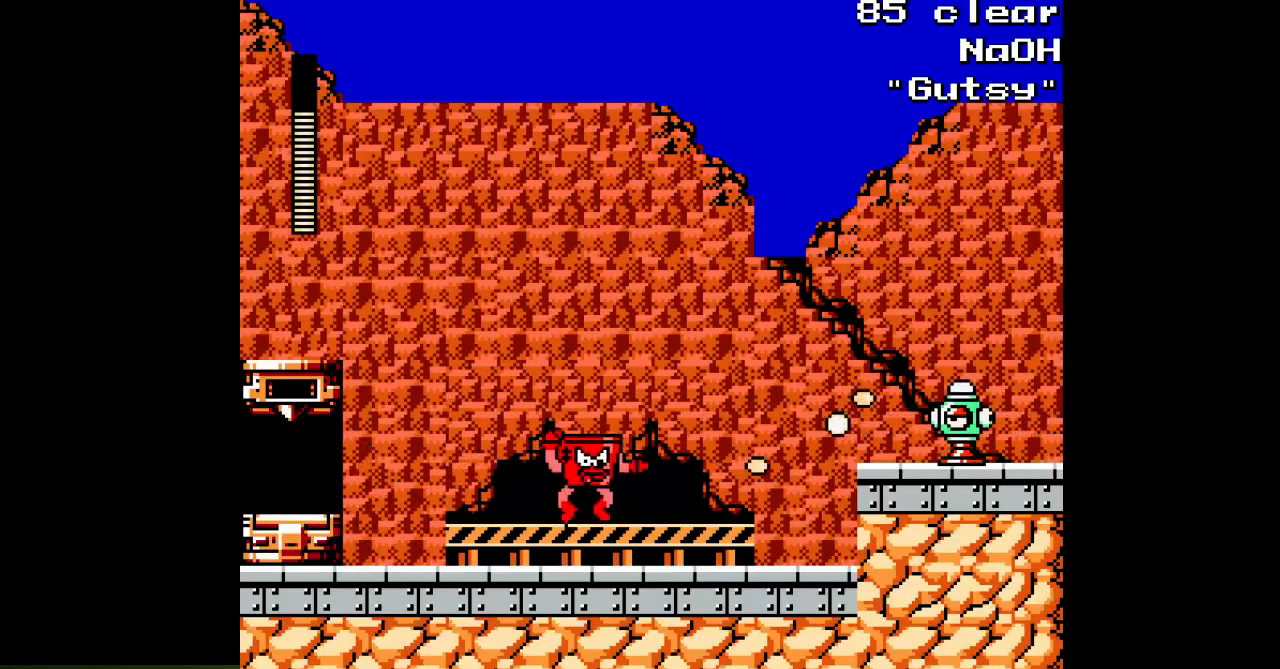
{"buttons": ["A", "DPAD_RIGHT"], "events": [[33, "A", "down"], [83, "B", "up"], [100, "A", "up"], [183, "A", "down"], [233, "A", "up"], [300, "A", "down"]]}
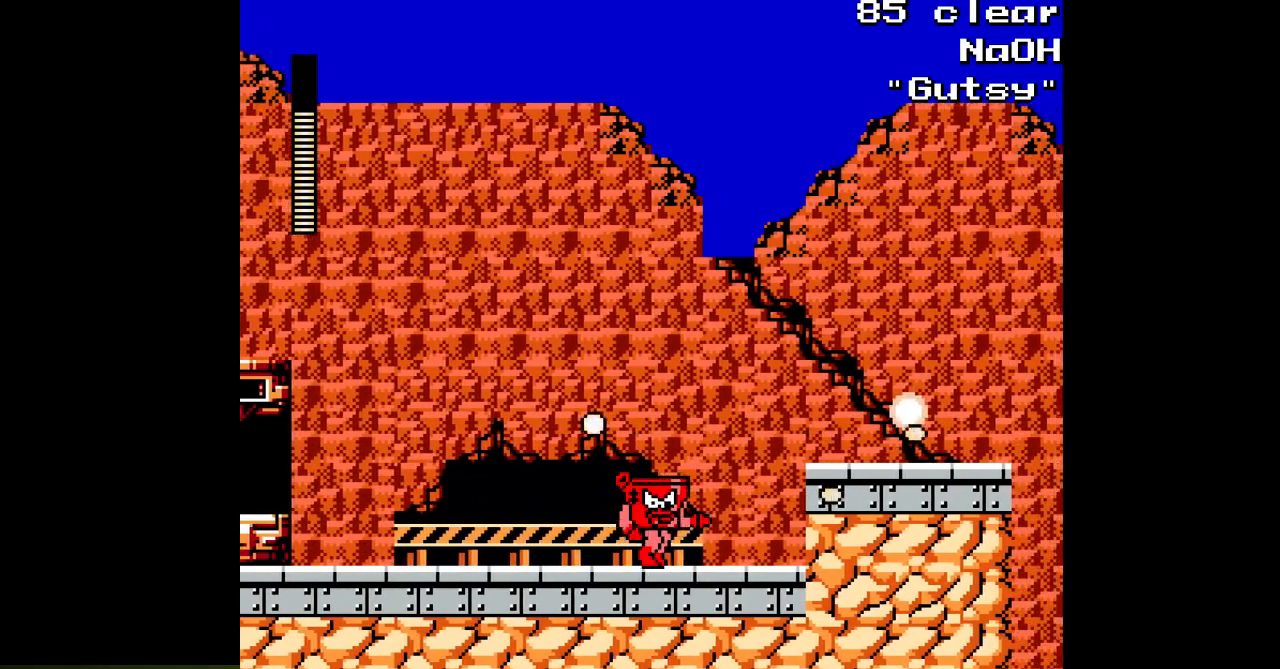
{"buttons": ["A", "DPAD_RIGHT"], "events": [[300, "B", "down"], [467, "B", "up"]]}
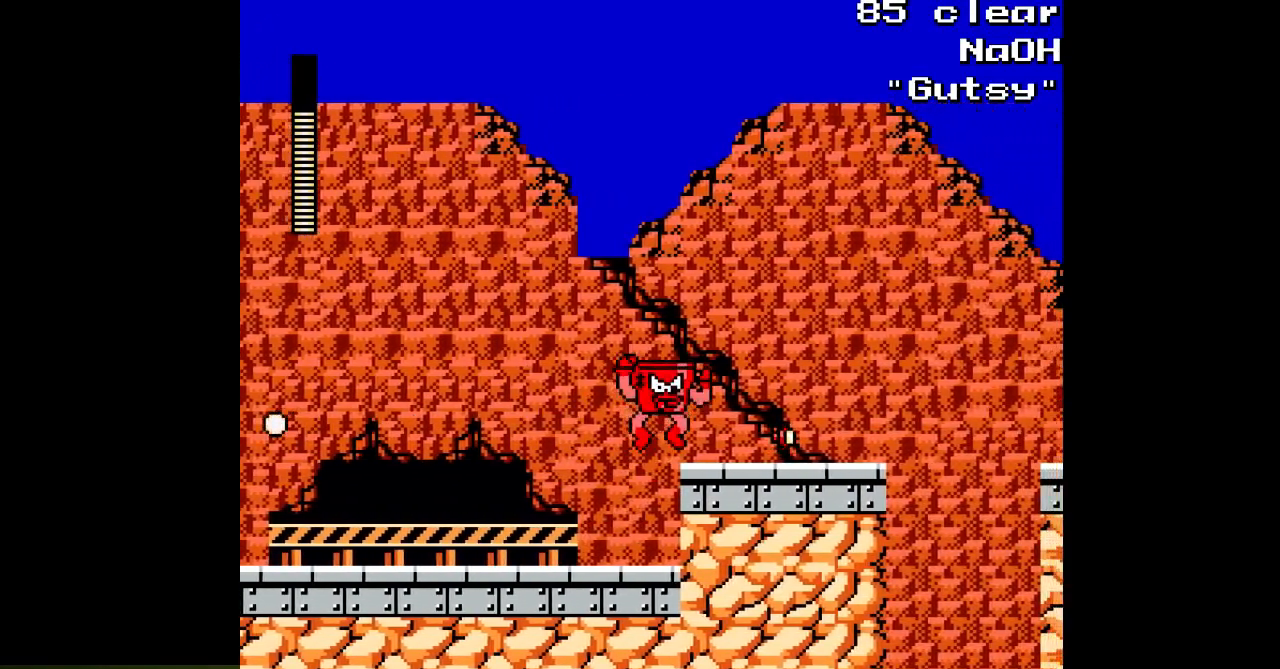
{"buttons": ["A", "DPAD_RIGHT"], "events": []}
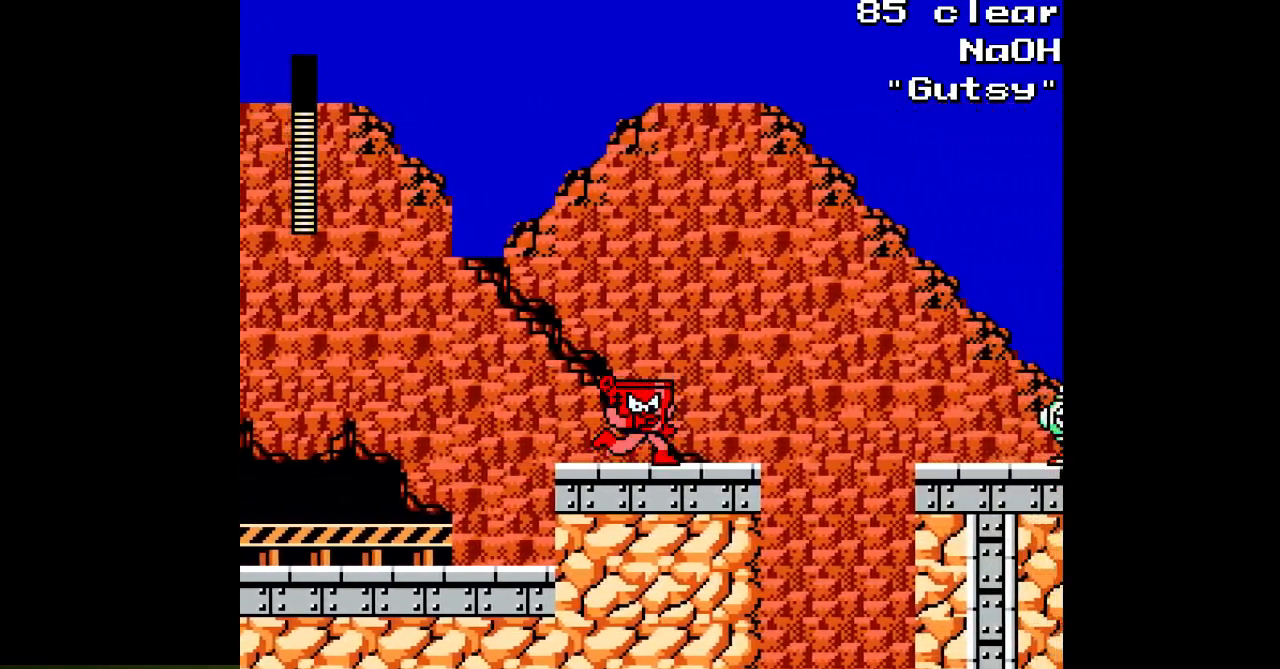
{"buttons": [], "events": [[433, "DPAD_RIGHT", "up"], [467, "A", "up"]]}
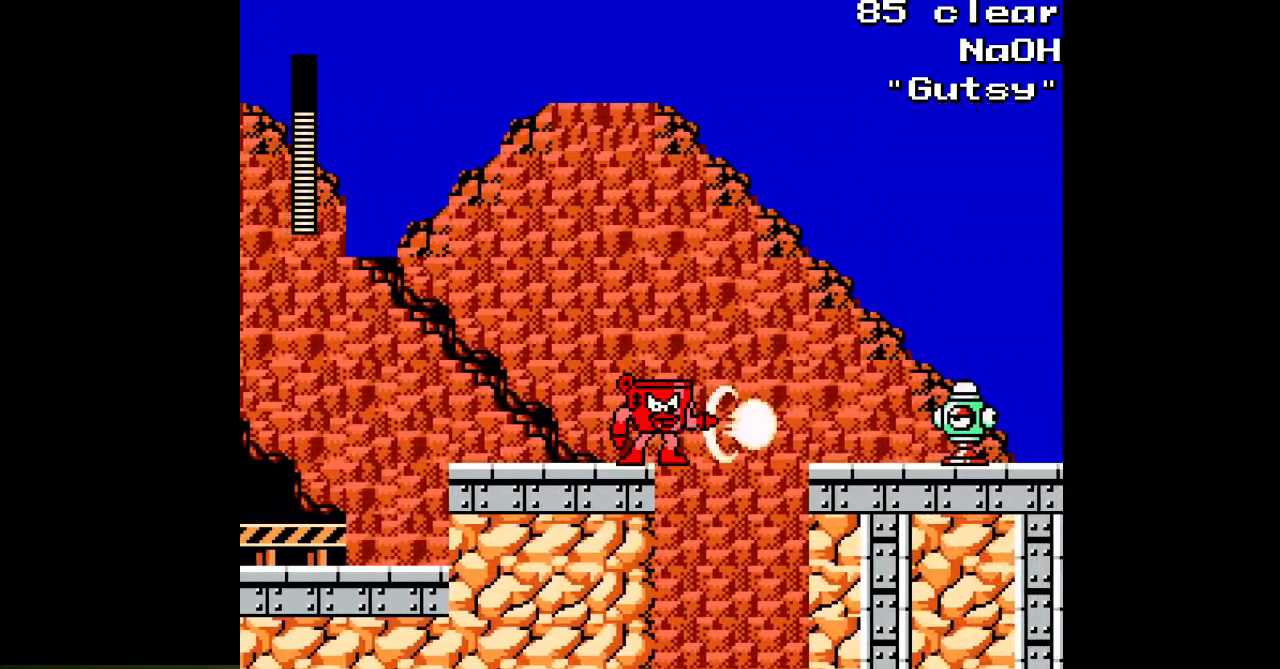
{"buttons": ["A", "B", "DPAD_RIGHT"], "events": [[50, "A", "down"], [133, "A", "up"], [217, "A", "down"], [283, "A", "up"], [383, "A", "down"], [417, "DPAD_RIGHT", "down"], [467, "B", "down"]]}
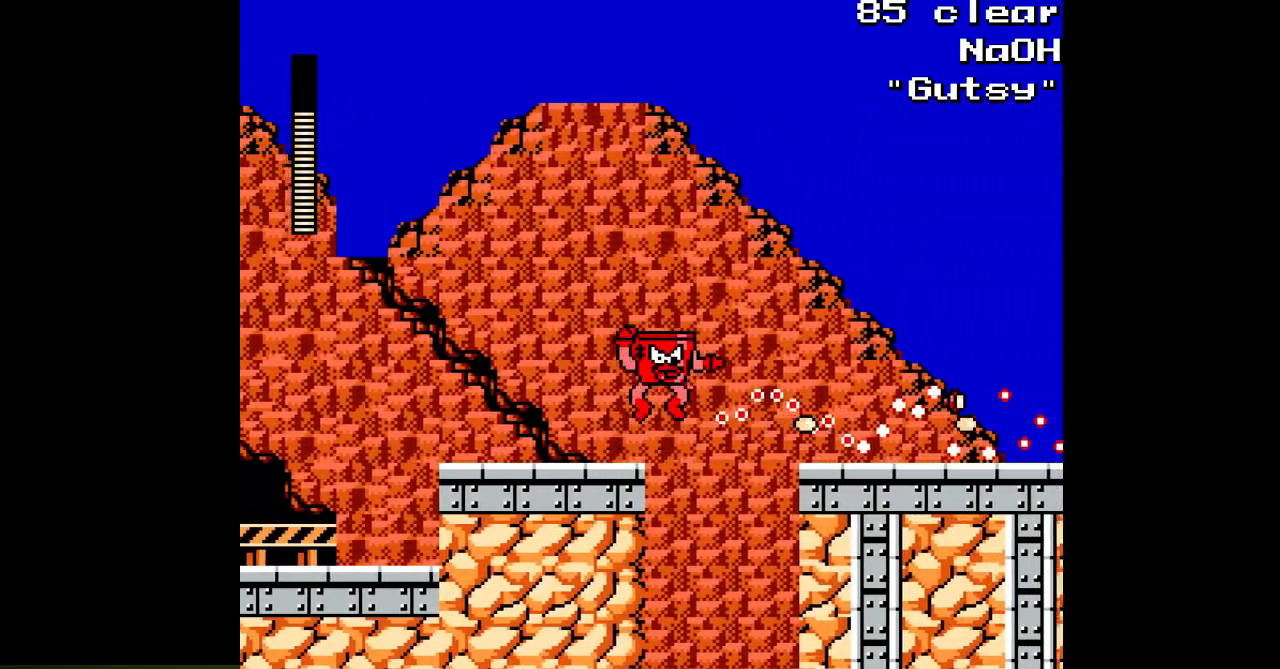
{"buttons": ["A", "DPAD_RIGHT"], "events": [[367, "B", "up"]]}
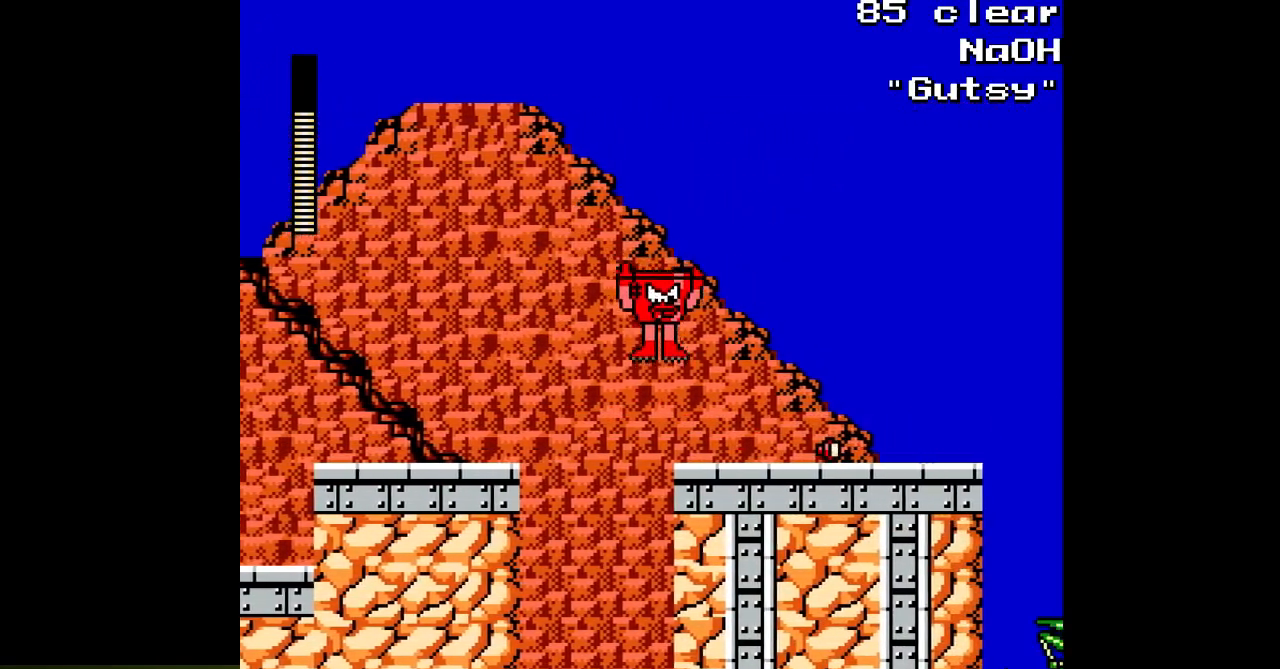
{"buttons": ["A", "DPAD_RIGHT"], "events": []}
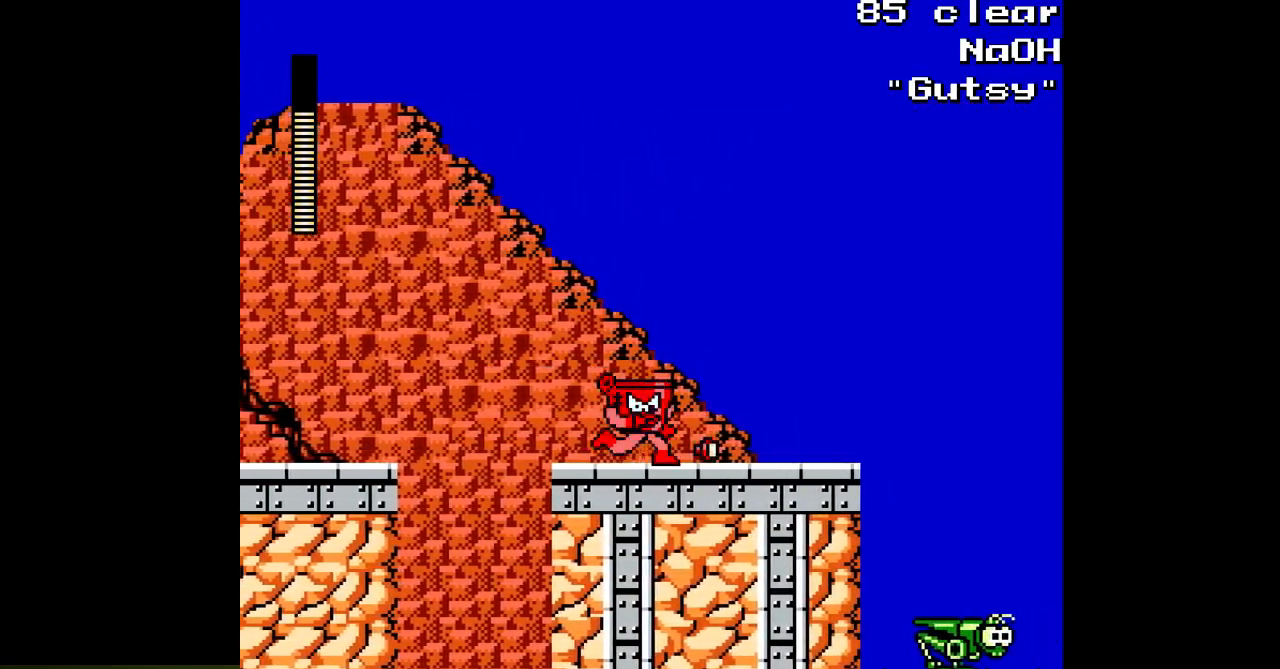
{"buttons": ["A", "DPAD_RIGHT"], "events": []}
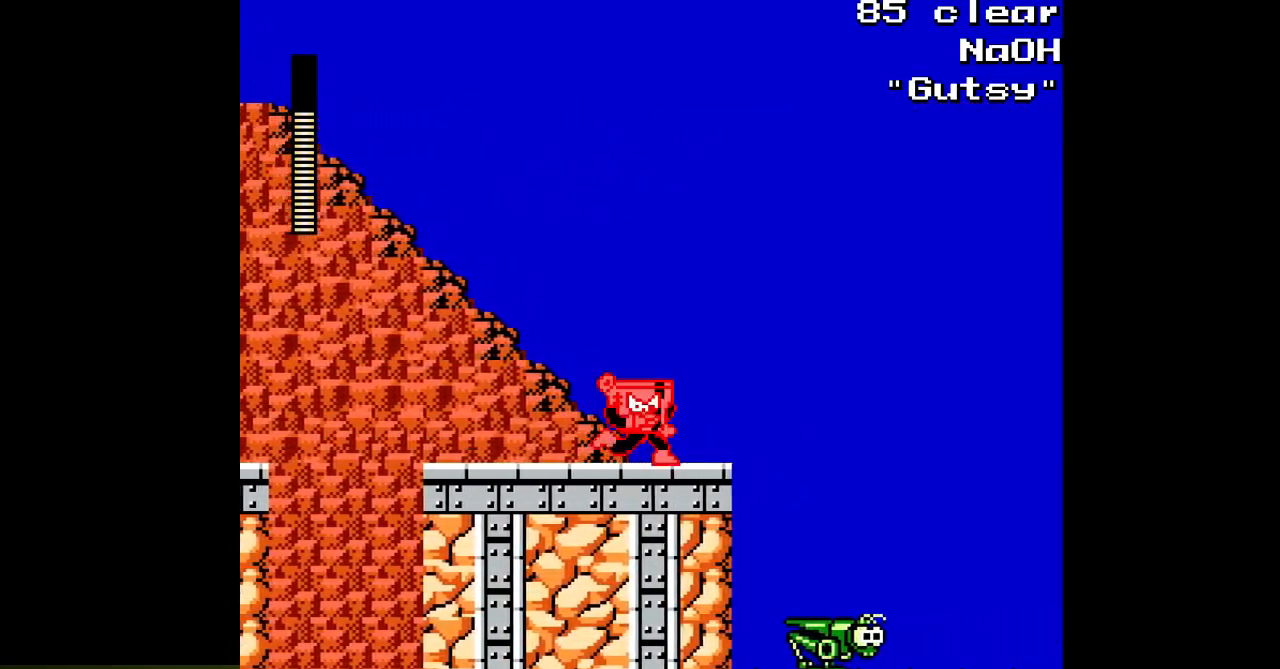
{"buttons": ["A", "DPAD_RIGHT"], "events": [[233, "B", "down"], [400, "B", "up"]]}
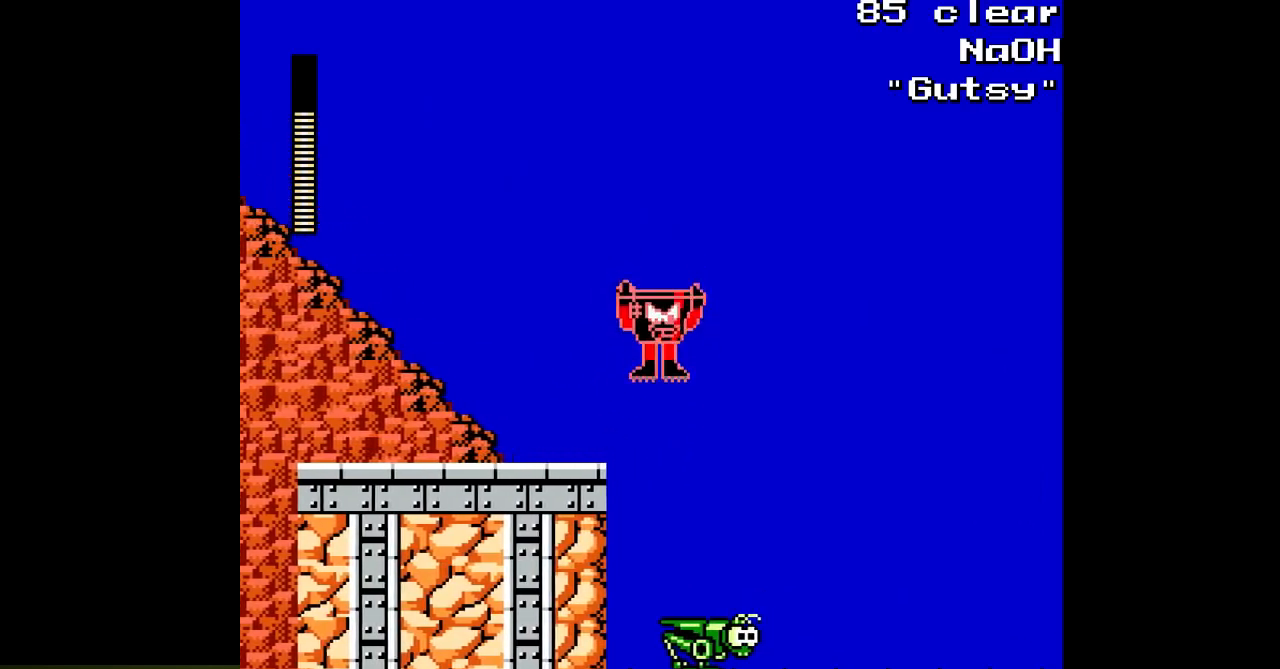
{"buttons": ["A"], "events": [[283, "DPAD_RIGHT", "up"]]}
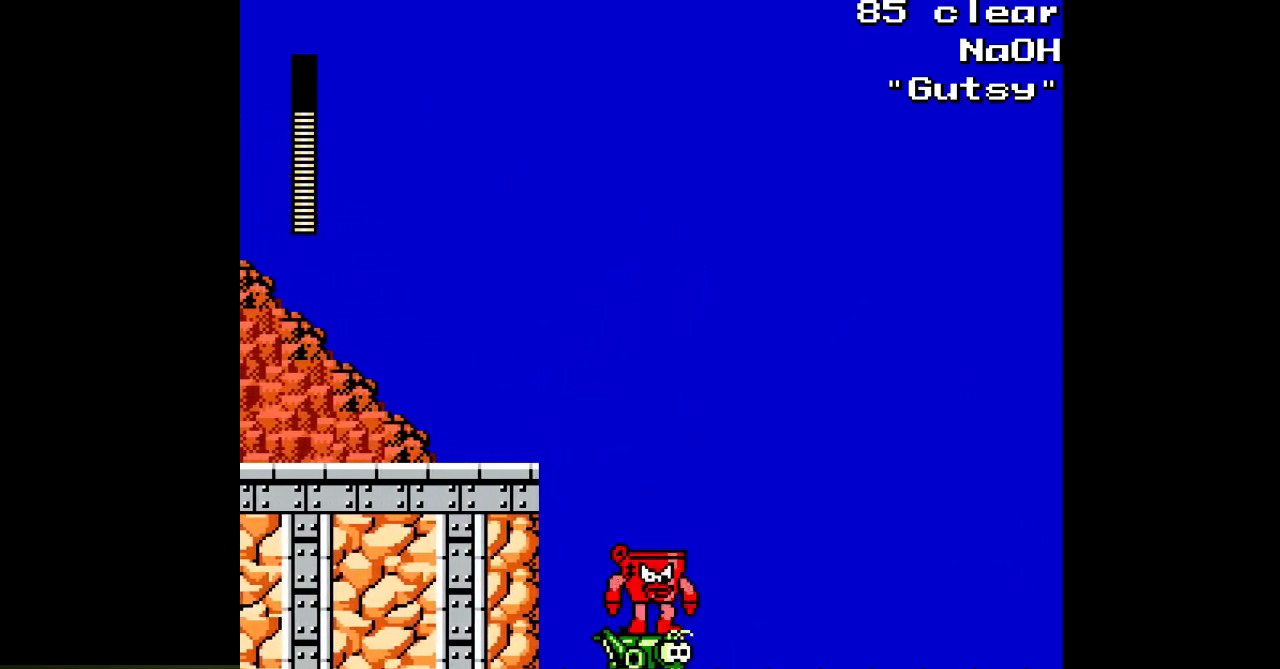
{"buttons": ["A"], "events": []}
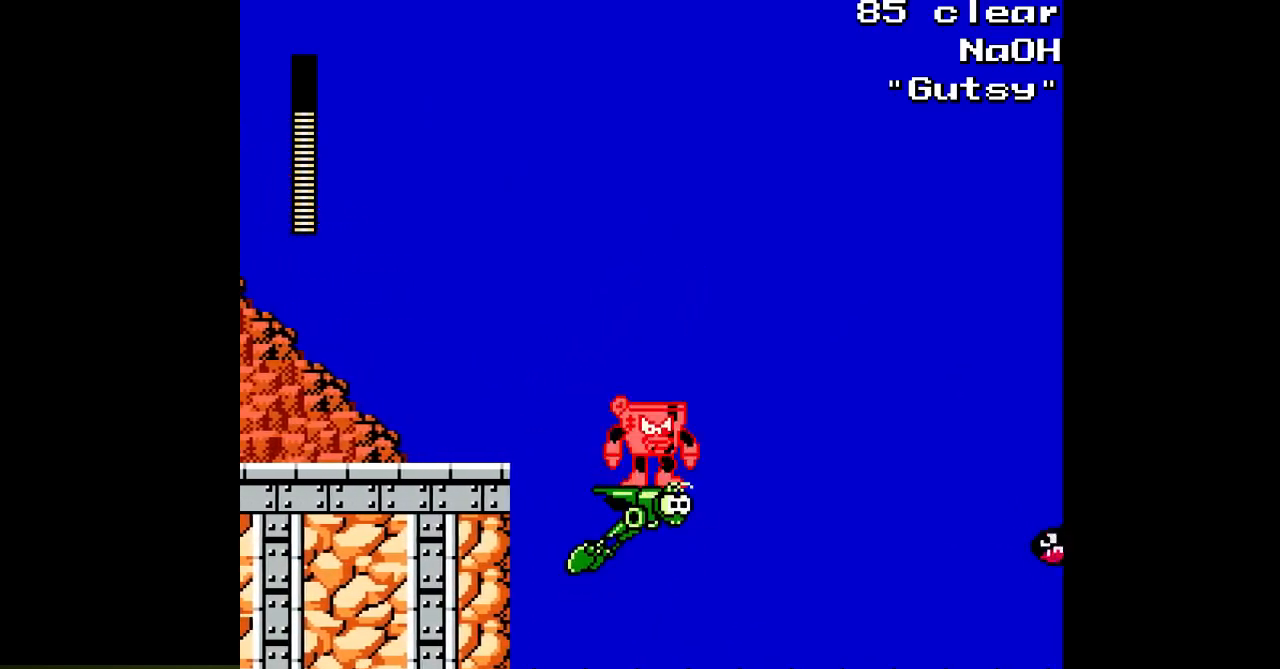
{"buttons": ["A"], "events": []}
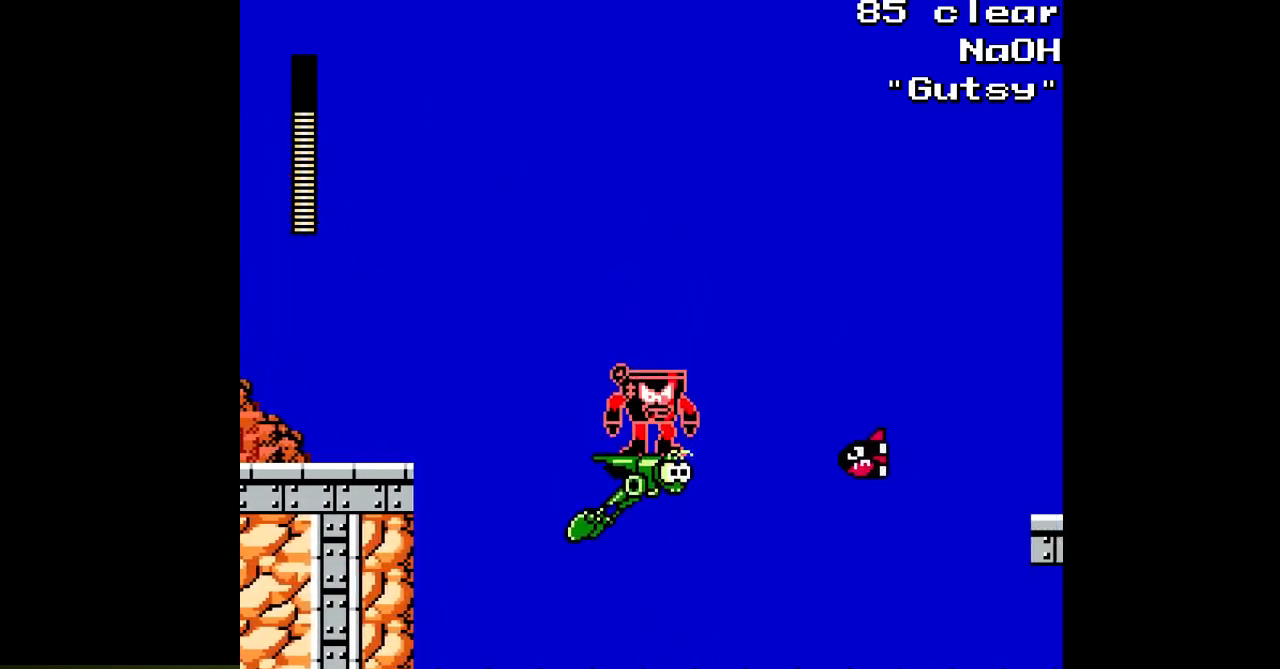
{"buttons": ["A"], "events": [[117, "A", "up"], [183, "A", "down"]]}
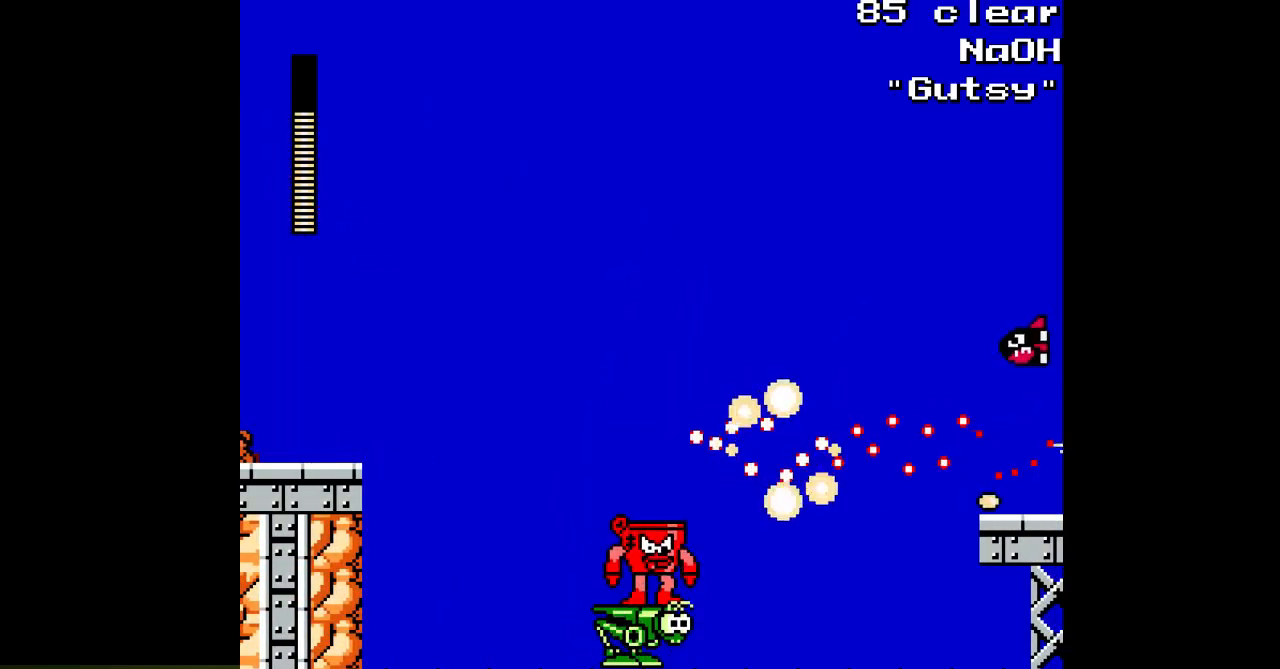
{"buttons": ["A", "B"], "events": [[467, "B", "down"]]}
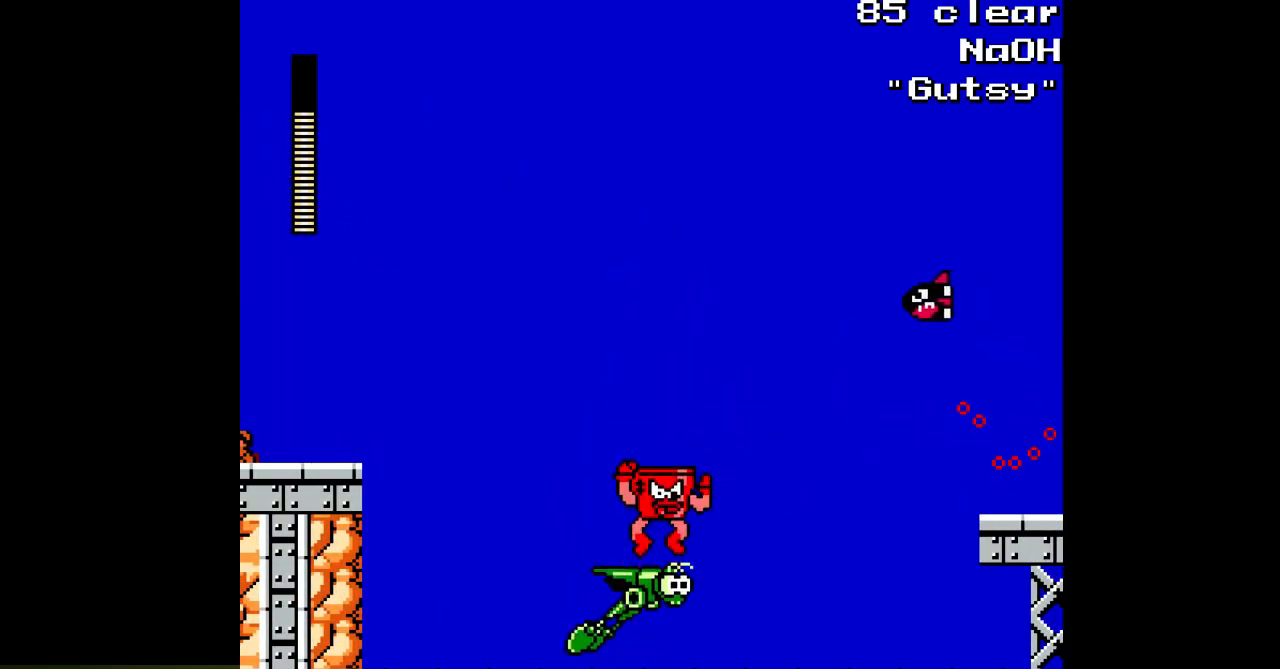
{"buttons": ["A", "DPAD_RIGHT"], "events": [[233, "DPAD_RIGHT", "down"], [300, "B", "up"], [350, "A", "up"], [400, "A", "down"]]}
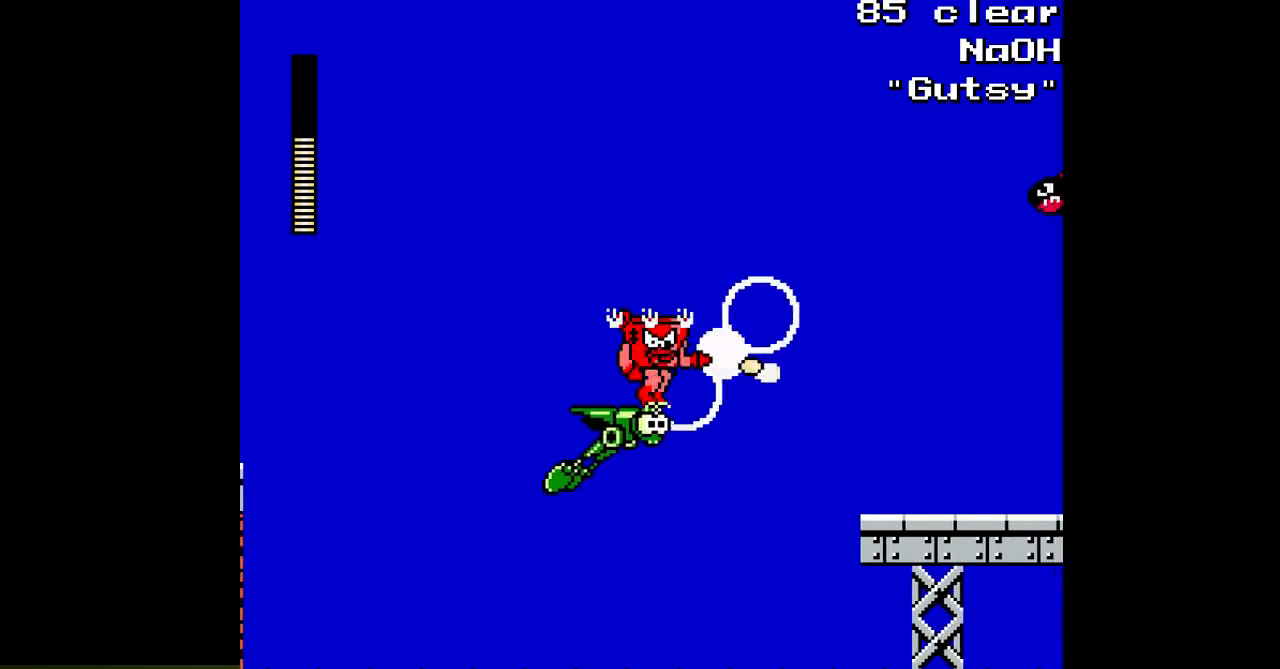
{"buttons": ["A", "DPAD_RIGHT"], "events": [[50, "DPAD_RIGHT", "up"], [383, "DPAD_RIGHT", "down"]]}
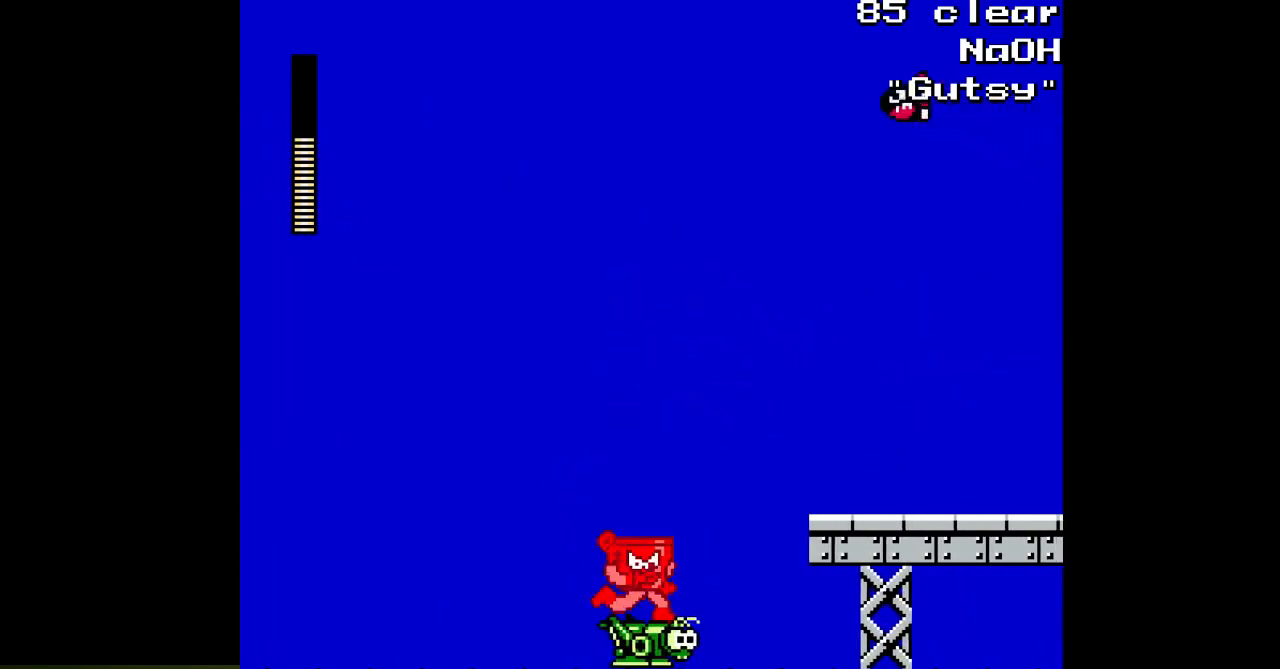
{"buttons": ["A", "B", "DPAD_RIGHT"], "events": [[100, "DPAD_RIGHT", "up"], [267, "DPAD_RIGHT", "down"], [350, "B", "down"]]}
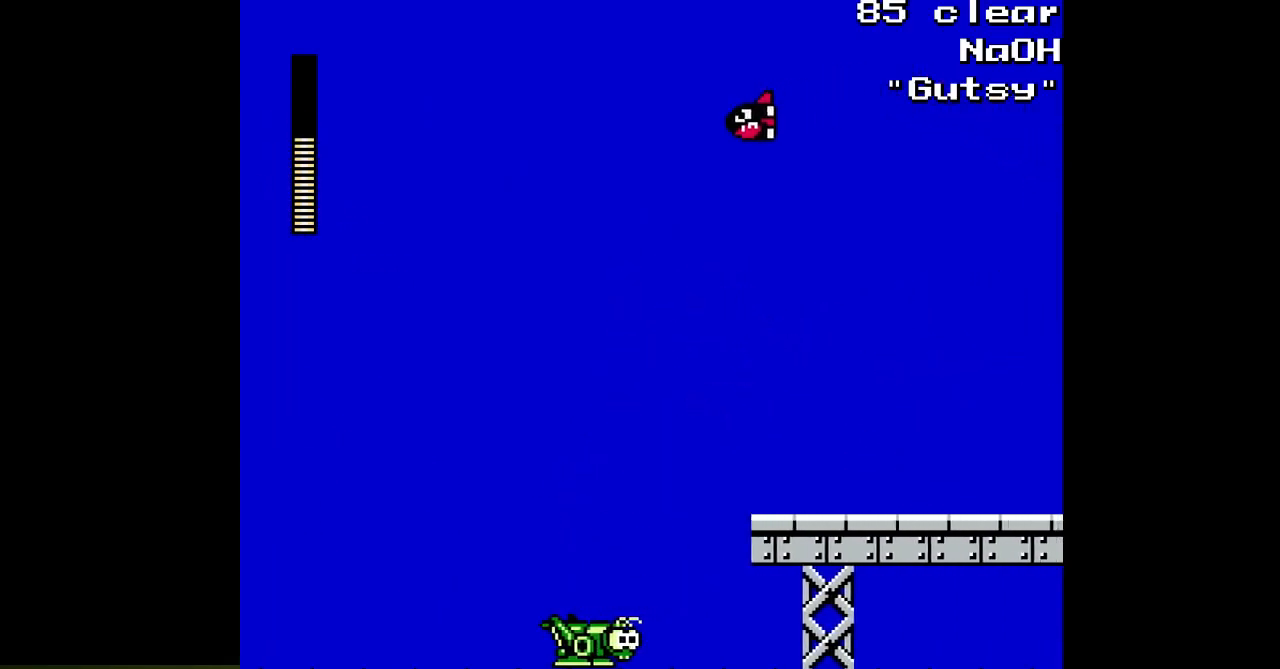
{"buttons": ["A", "DPAD_RIGHT"], "events": [[300, "B", "up"]]}
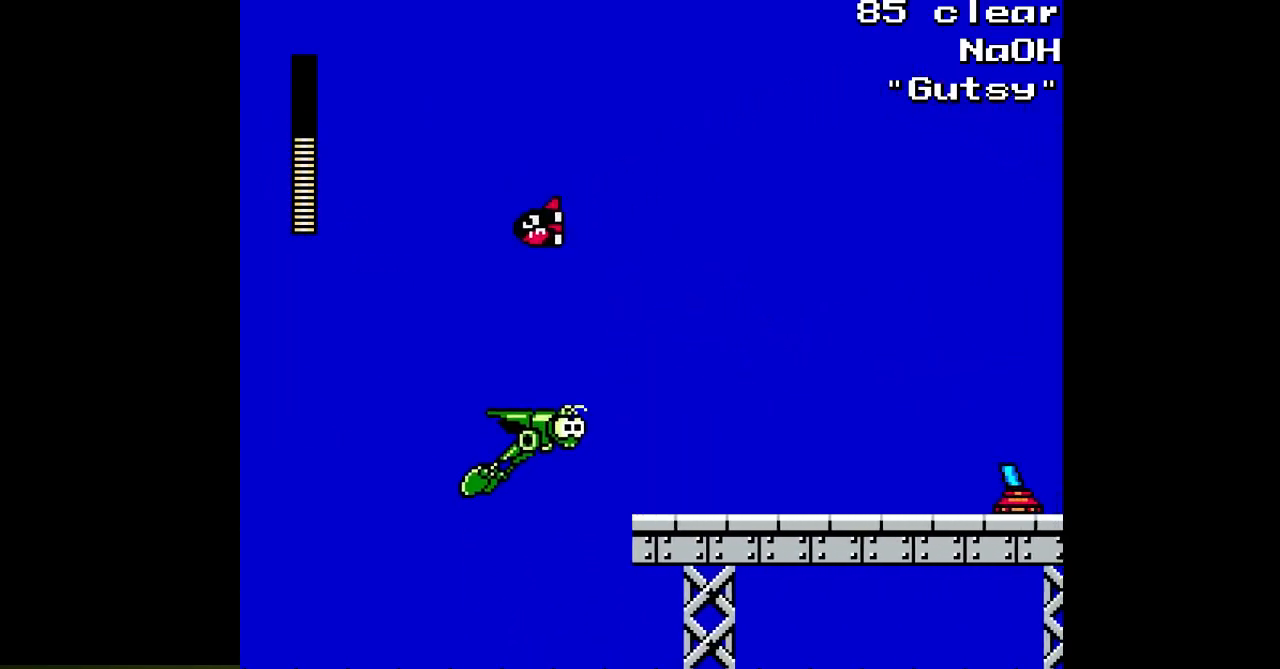
{"buttons": ["A", "DPAD_RIGHT"], "events": [[267, "A", "up"], [333, "A", "down"], [417, "A", "up"], [483, "A", "down"]]}
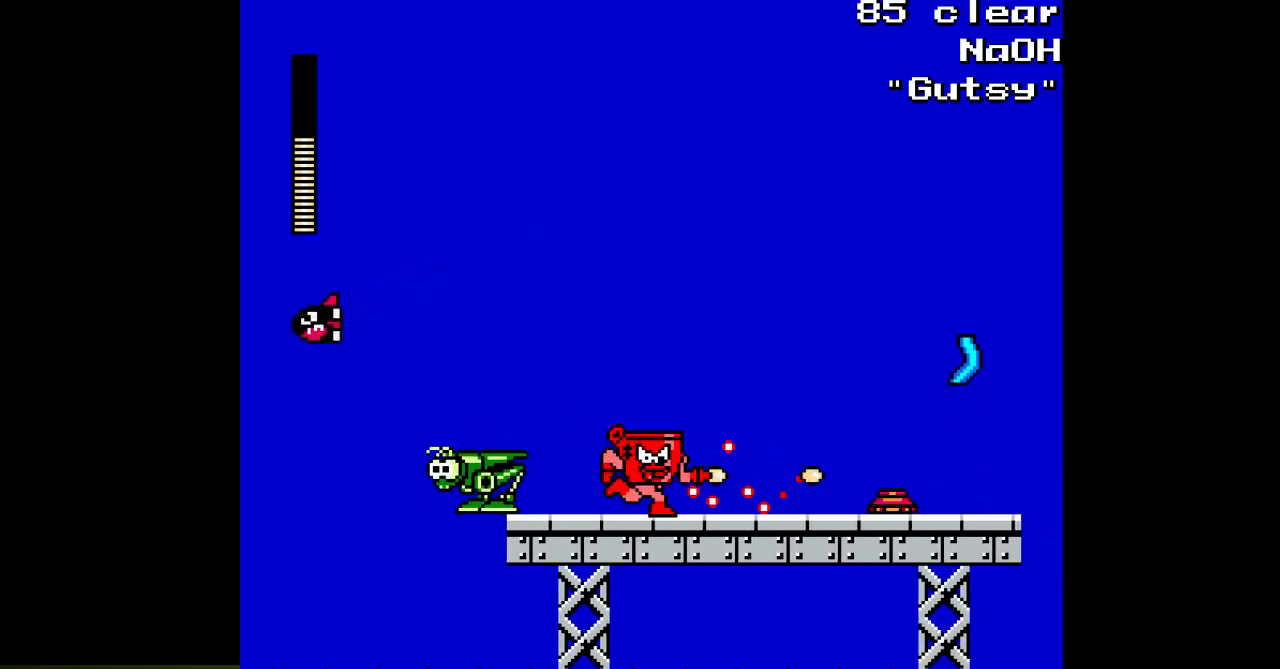
{"buttons": ["A", "DPAD_LEFT"], "events": [[33, "A", "up"], [83, "A", "down"], [167, "A", "up"], [250, "A", "down"], [400, "DPAD_RIGHT", "up"], [450, "DPAD_LEFT", "down"]]}
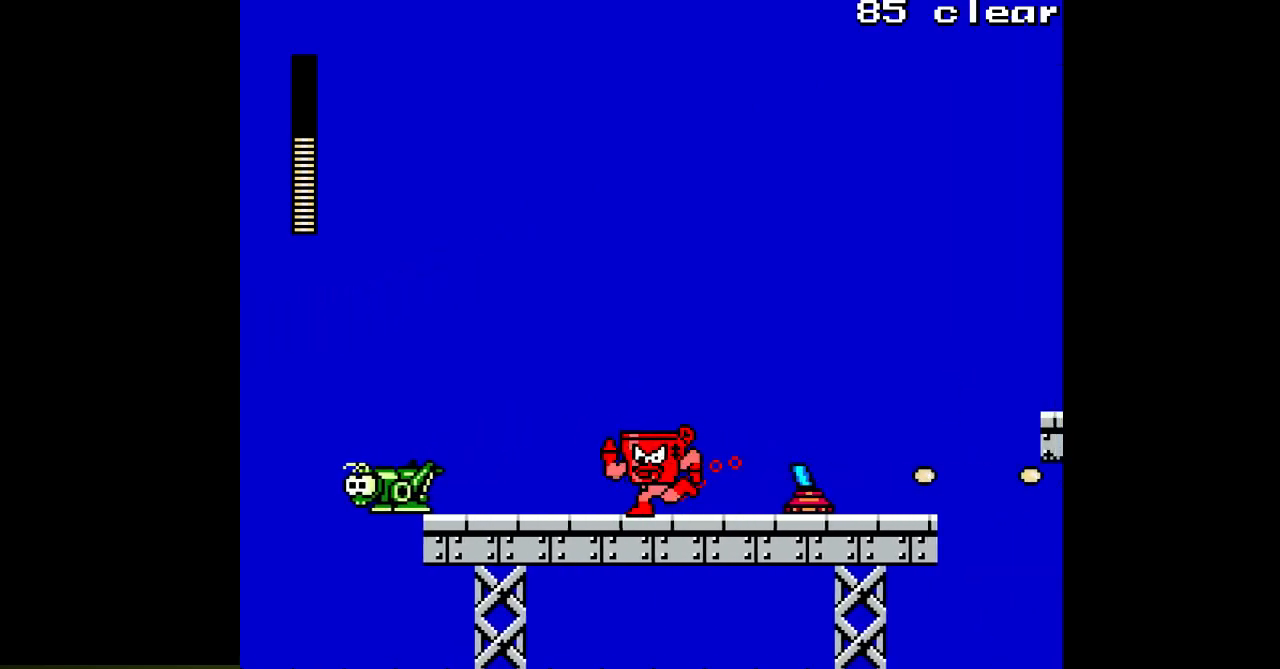
{"buttons": ["A", "DPAD_LEFT"], "events": []}